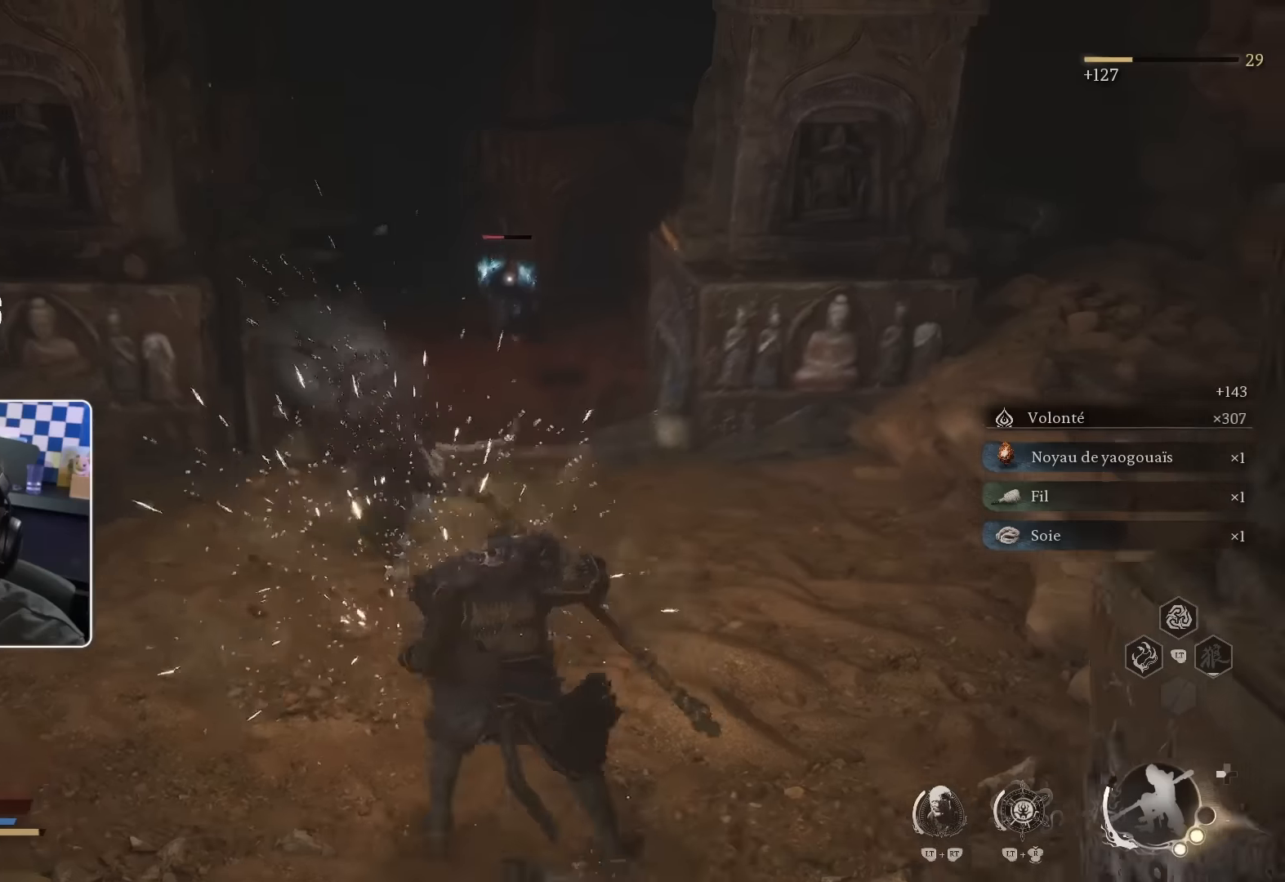
Gameplay with a controller (PlayStation layout); each line is a JSON object with the inputs held at the frame after it. "events" lists button and stick changes between this image and that frame as [ms after this image, input, new state], when the widget could be followed in between.
{"buttons": [], "left_stick": "up", "right_stick": "center", "events": [[16, "left_stick", "left"], [216, "left_stick", "up-left"], [250, "R1", "down"], [333, "R1", "up"], [366, "left_stick", "up"], [400, "R1", "down"], [483, "R1", "up"]]}
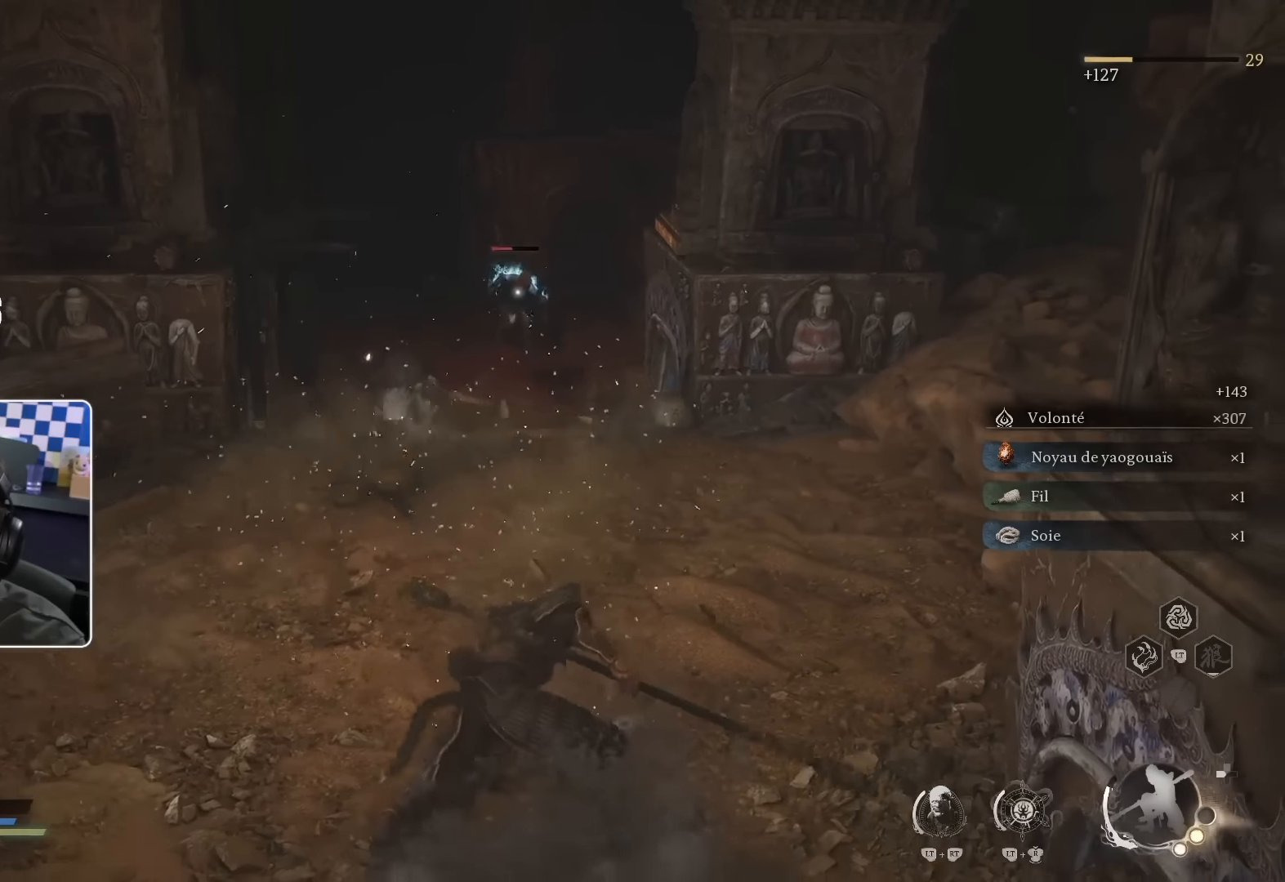
{"buttons": ["SQUARE"], "left_stick": "up", "right_stick": "center", "events": [[50, "L2", "down"], [100, "R1", "down"], [133, "R1", "up"], [200, "L2", "up"], [250, "R1", "down"], [300, "R1", "up"], [433, "SQUARE", "down"]]}
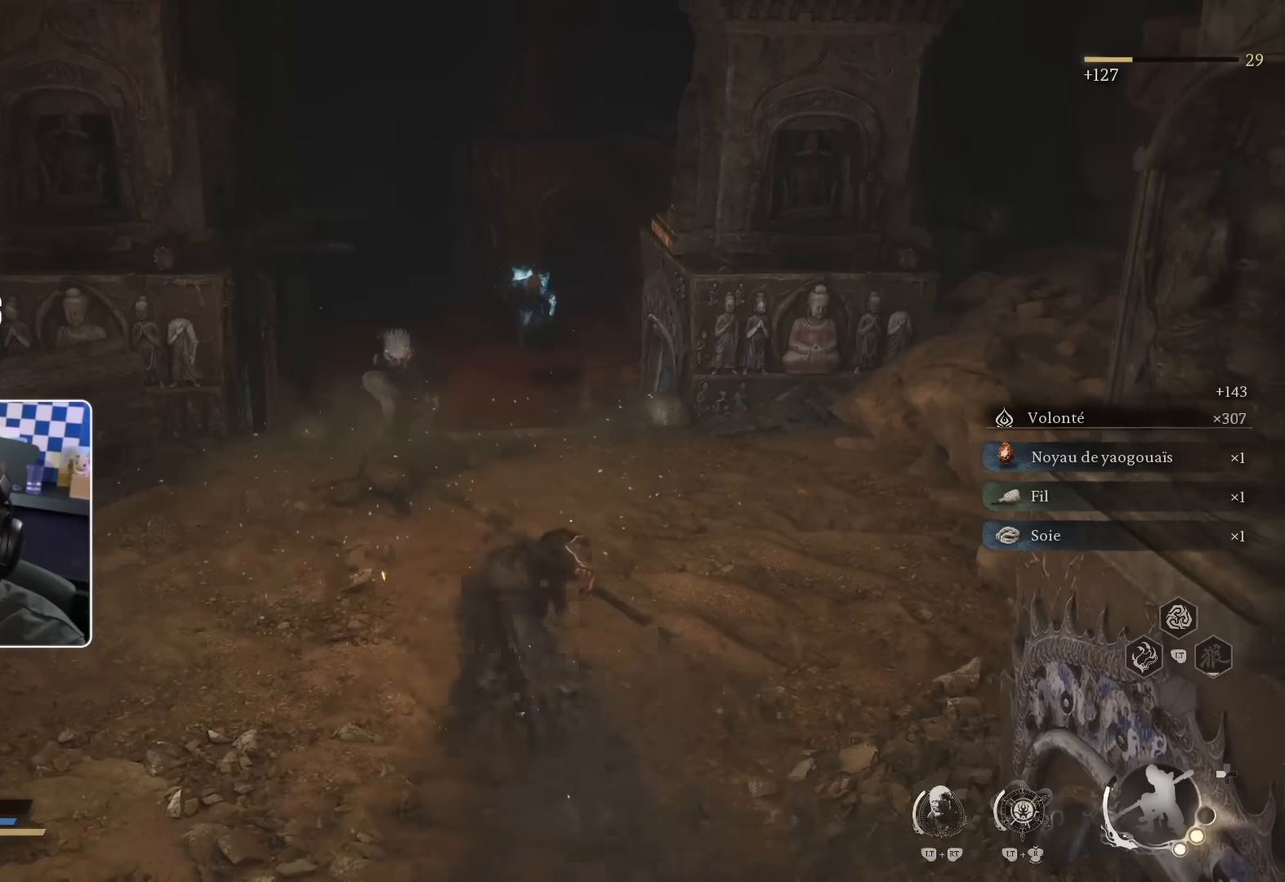
{"buttons": ["L2"], "left_stick": "up-left", "right_stick": "center", "events": [[83, "SQUARE", "up"], [233, "R1", "down"], [316, "R1", "up"], [316, "left_stick", "up-left"], [400, "L2", "down"], [416, "R1", "down"], [466, "R1", "up"]]}
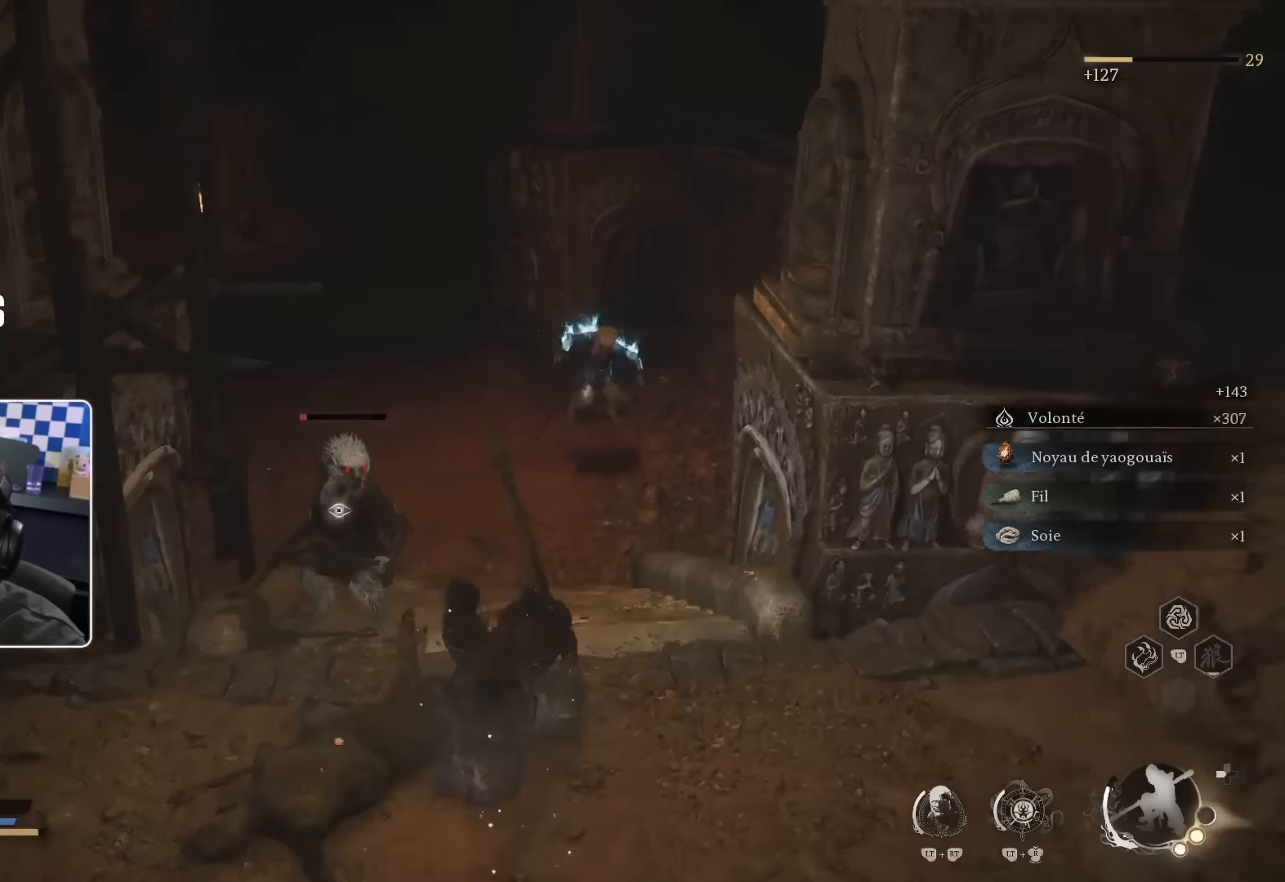
{"buttons": [], "left_stick": "up-left", "right_stick": "center", "events": [[33, "R1", "down"], [50, "L2", "up"], [133, "R1", "up"], [200, "R1", "down"], [266, "R1", "up"], [366, "R1", "down"], [416, "R1", "up"]]}
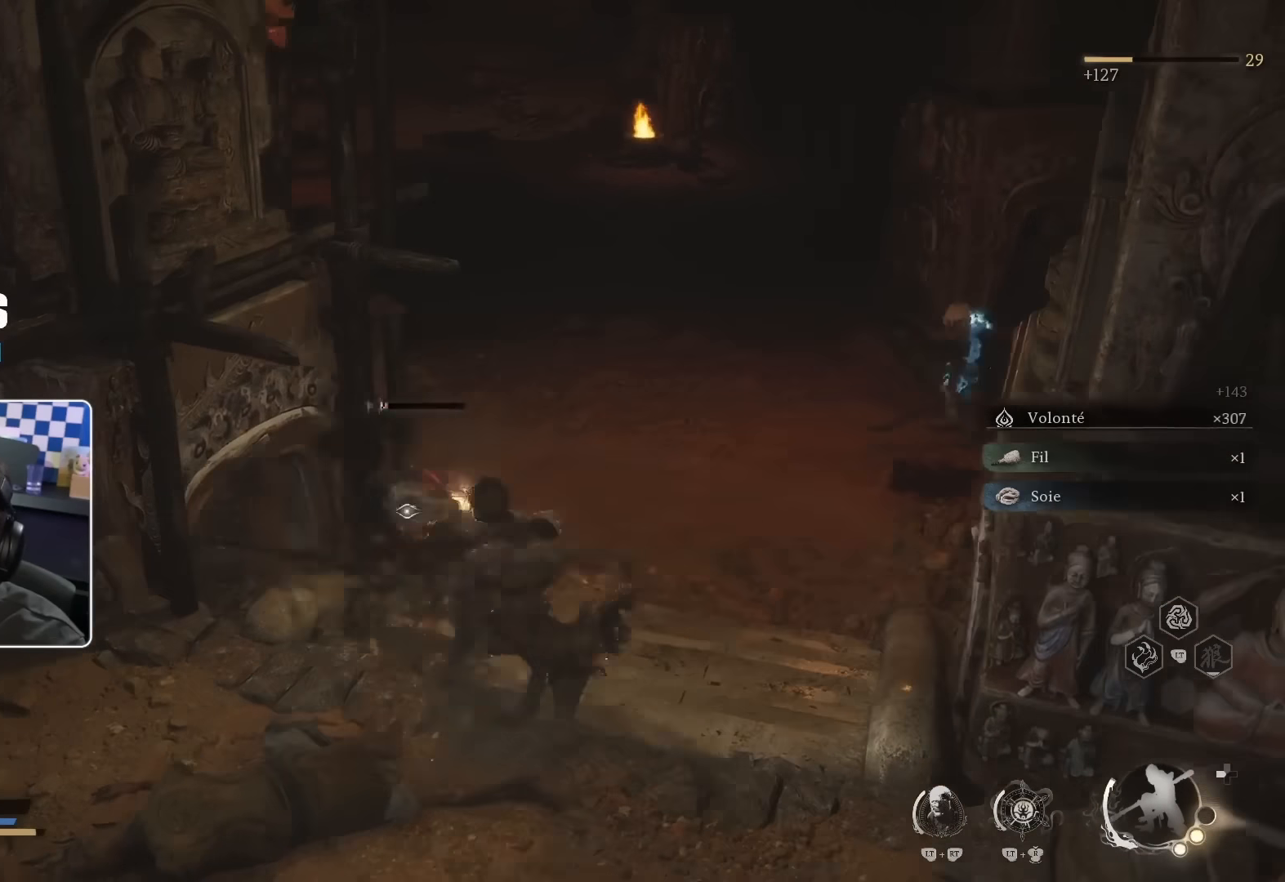
{"buttons": [], "left_stick": "center", "right_stick": "center", "events": [[116, "R1", "down"], [150, "R1", "up"], [433, "left_stick", "center"]]}
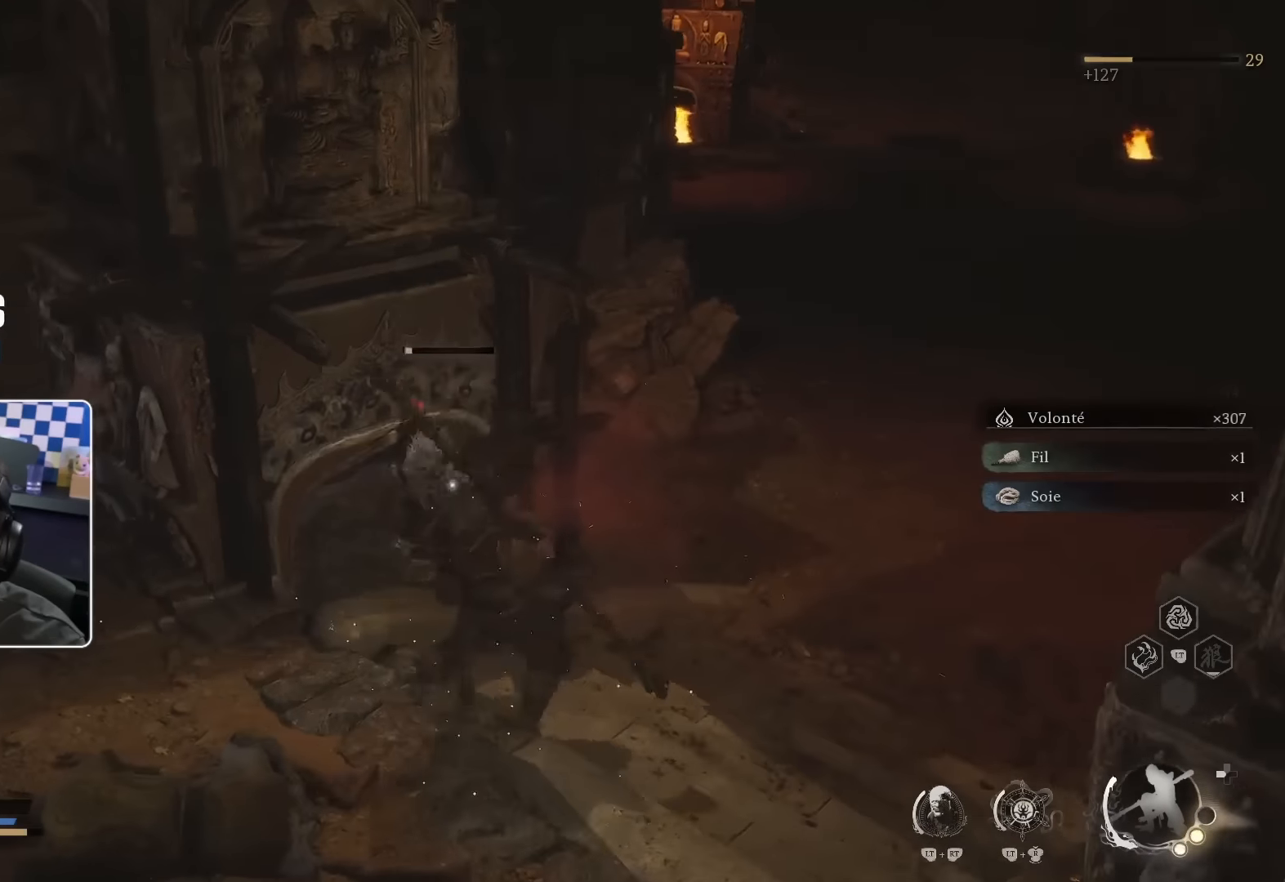
{"buttons": [], "left_stick": "down-left", "right_stick": "center", "events": [[166, "left_stick", "down-left"], [200, "right_stick", "right"], [416, "right_stick", "center"]]}
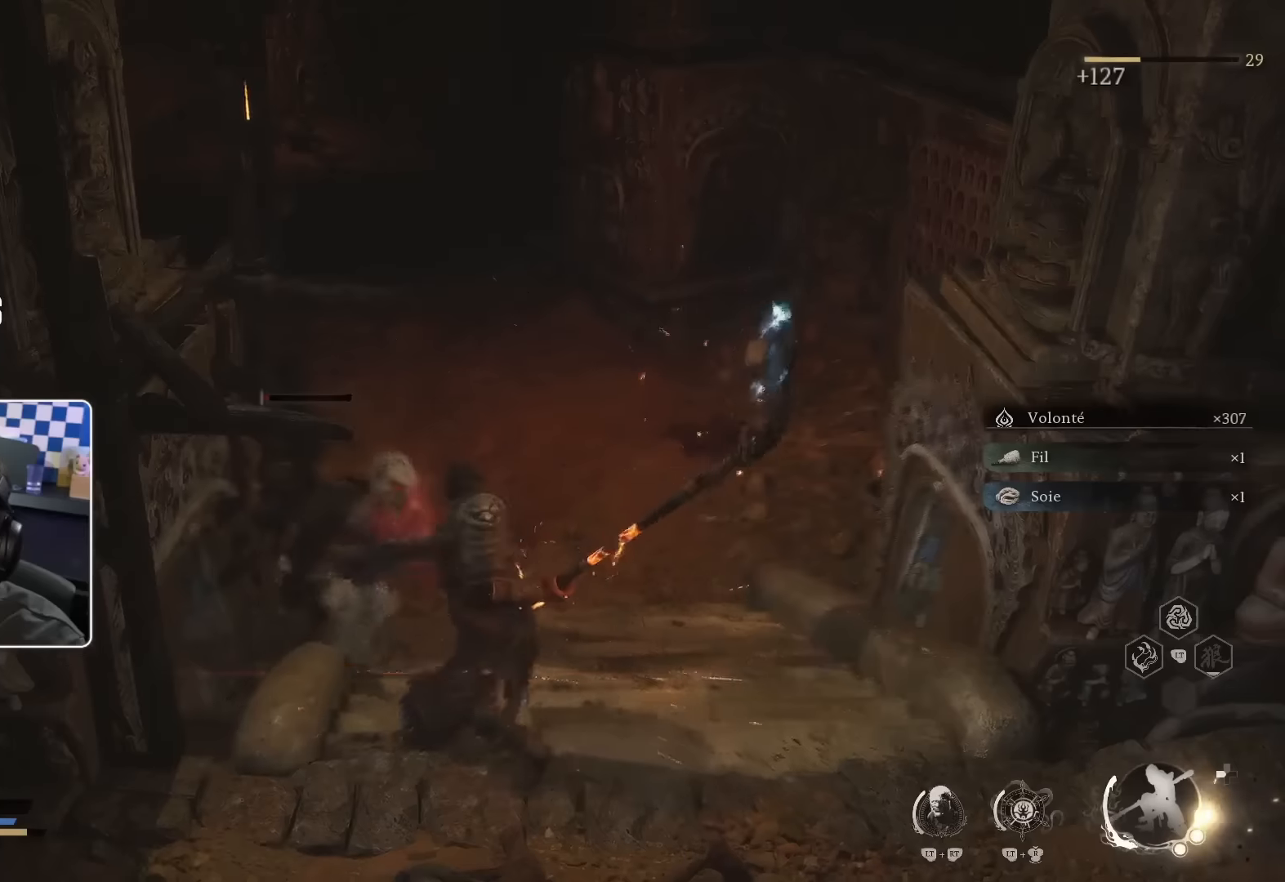
{"buttons": [], "left_stick": "down", "right_stick": "center", "events": [[167, "left_stick", "down"]]}
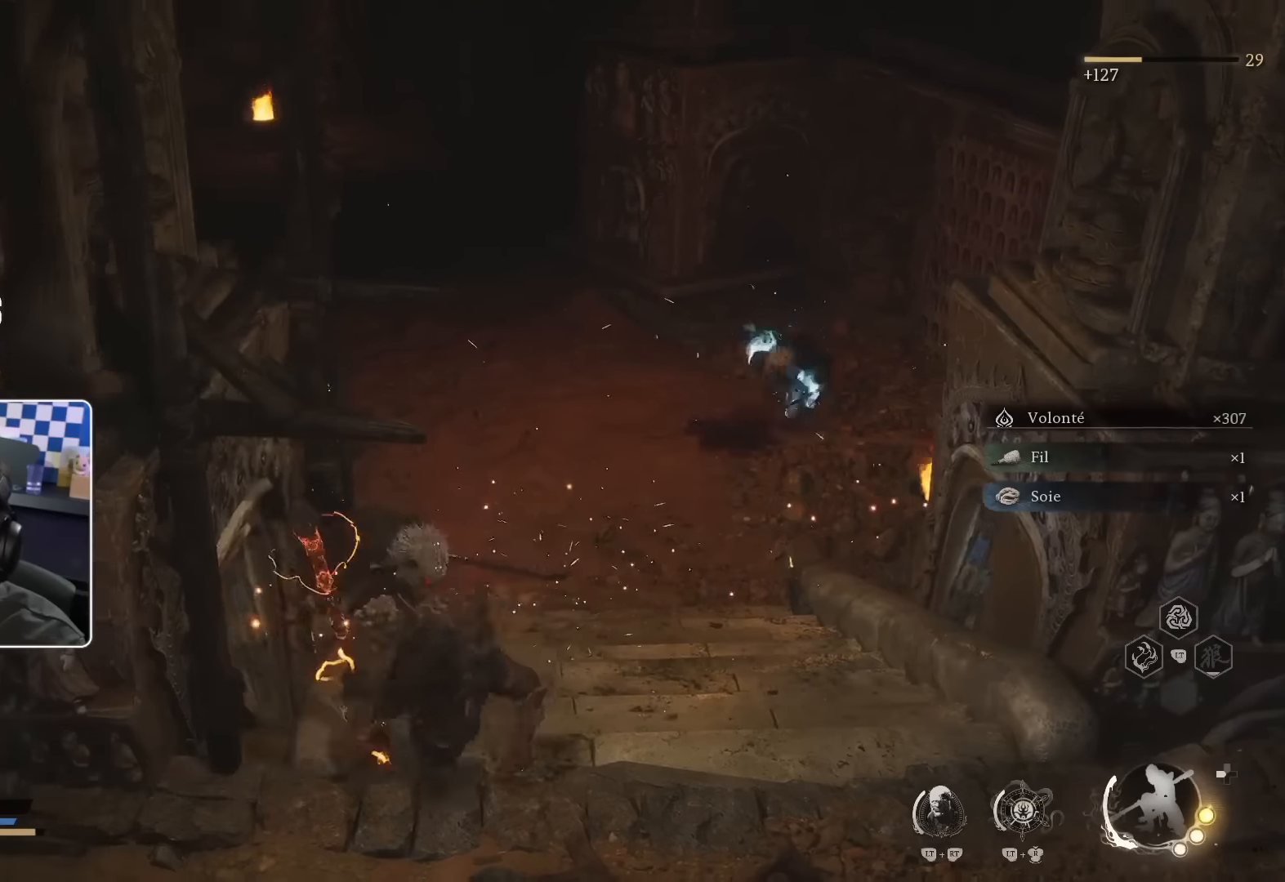
{"buttons": ["SQUARE"], "left_stick": "down", "right_stick": "center", "events": [[317, "R1", "down"], [434, "R1", "up"], [467, "SQUARE", "down"]]}
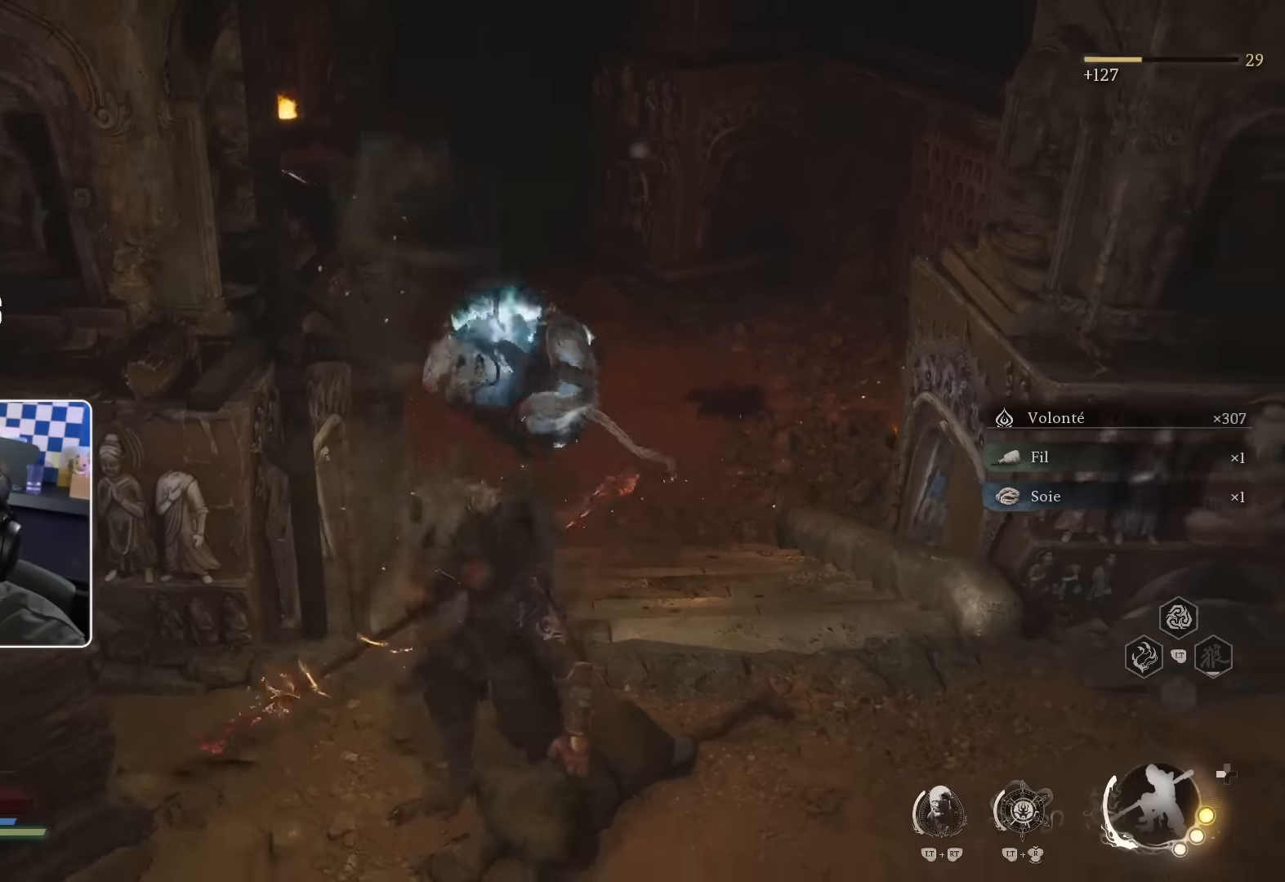
{"buttons": [], "left_stick": "down", "right_stick": "center", "events": [[67, "SQUARE", "up"], [117, "SQUARE", "down"], [200, "SQUARE", "up"], [267, "SQUARE", "down"], [350, "SQUARE", "up"], [400, "SQUARE", "down"], [467, "SQUARE", "up"]]}
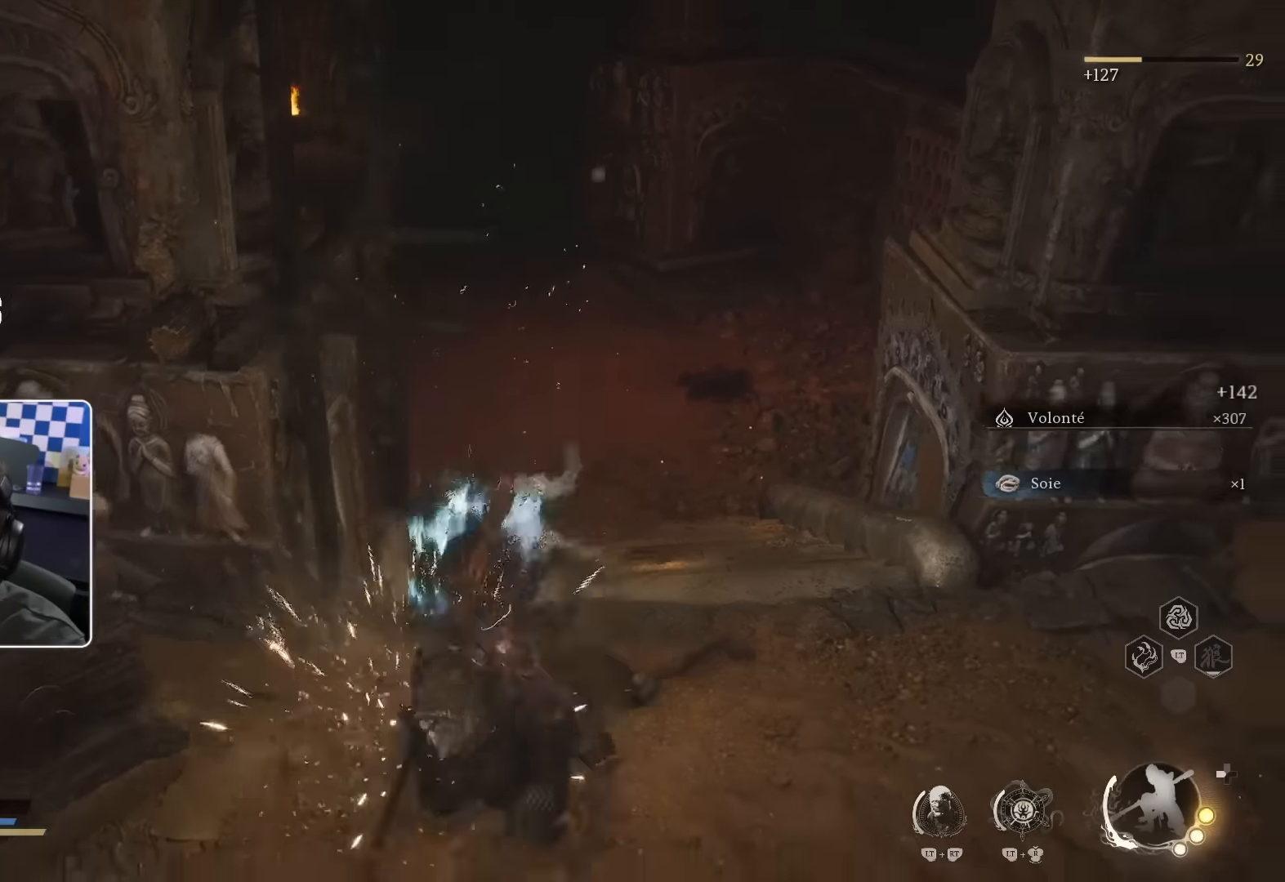
{"buttons": [], "left_stick": "down-left", "right_stick": "center", "events": [[34, "SQUARE", "down"], [117, "SQUARE", "up"], [167, "SQUARE", "down"], [234, "SQUARE", "up"], [500, "left_stick", "down-left"]]}
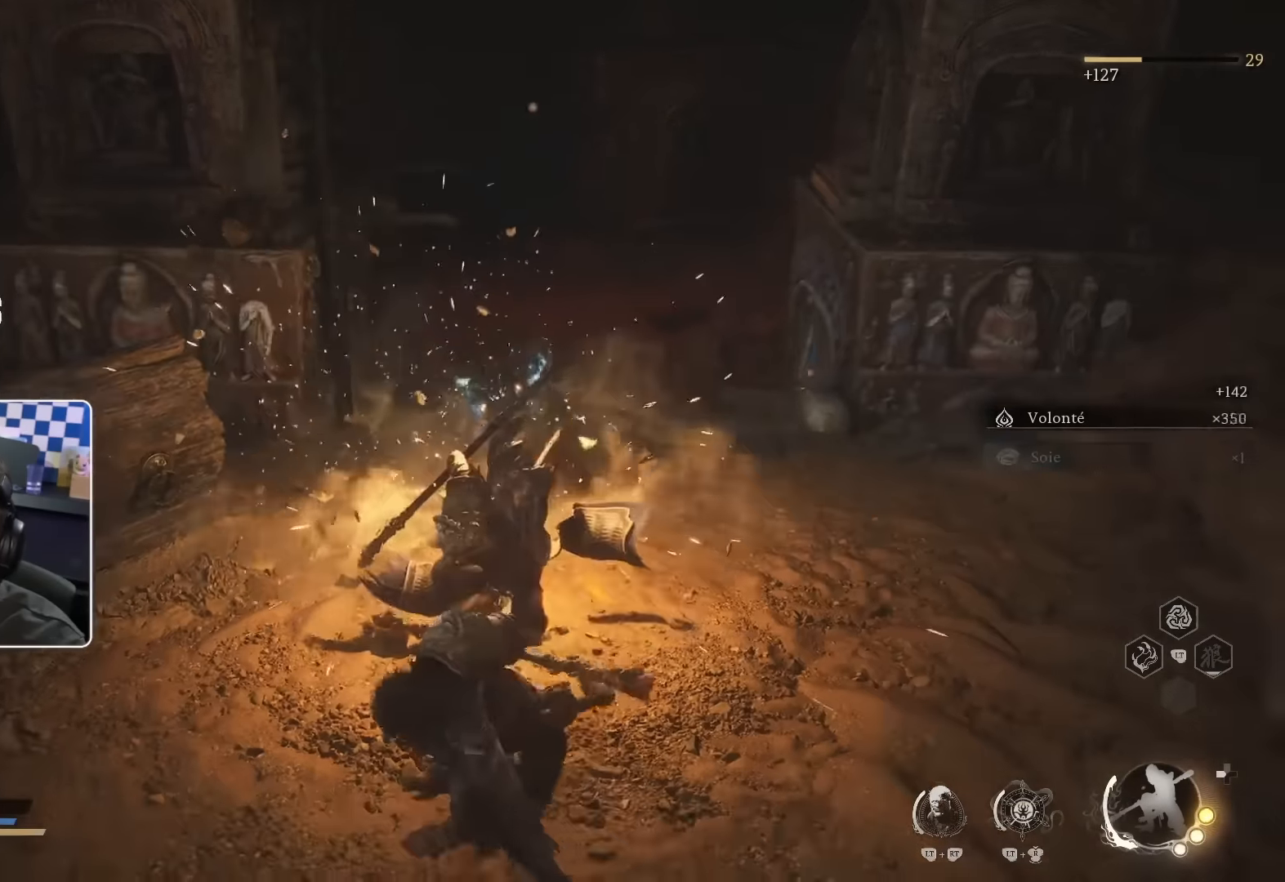
{"buttons": ["L1"], "left_stick": "down-left", "right_stick": "center", "events": [[450, "L1", "down"]]}
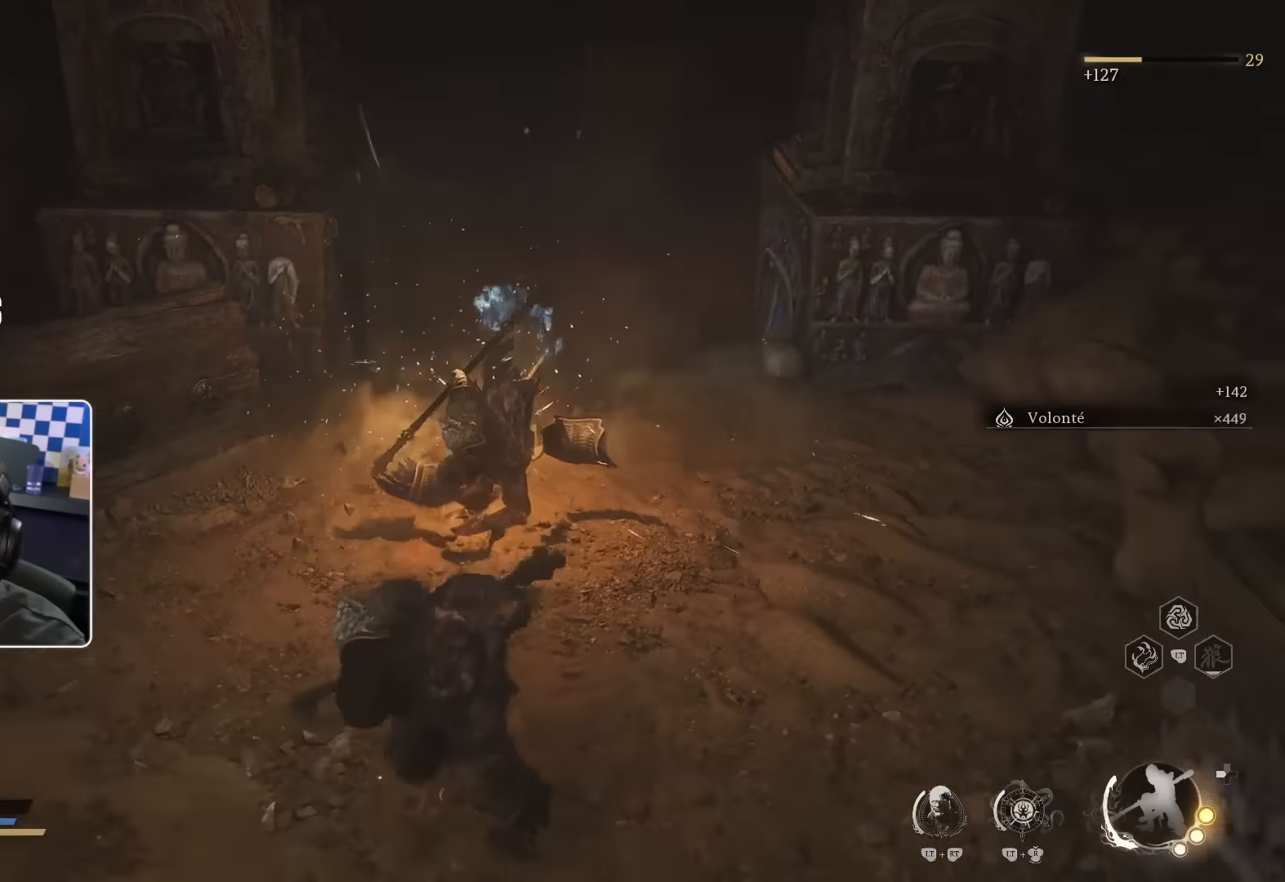
{"buttons": [], "left_stick": "down-left", "right_stick": "center", "events": [[100, "L1", "up"]]}
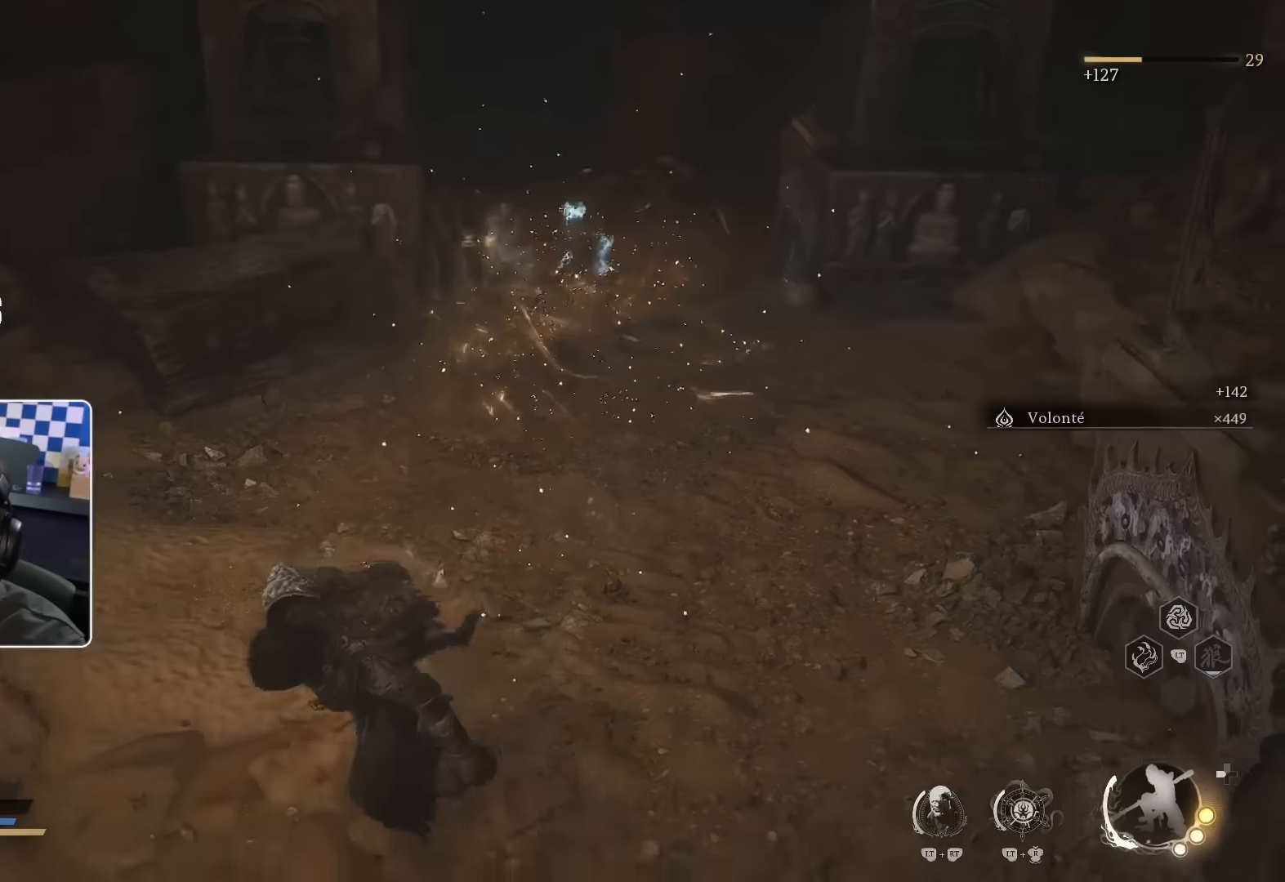
{"buttons": [], "left_stick": "down-left", "right_stick": "center", "events": []}
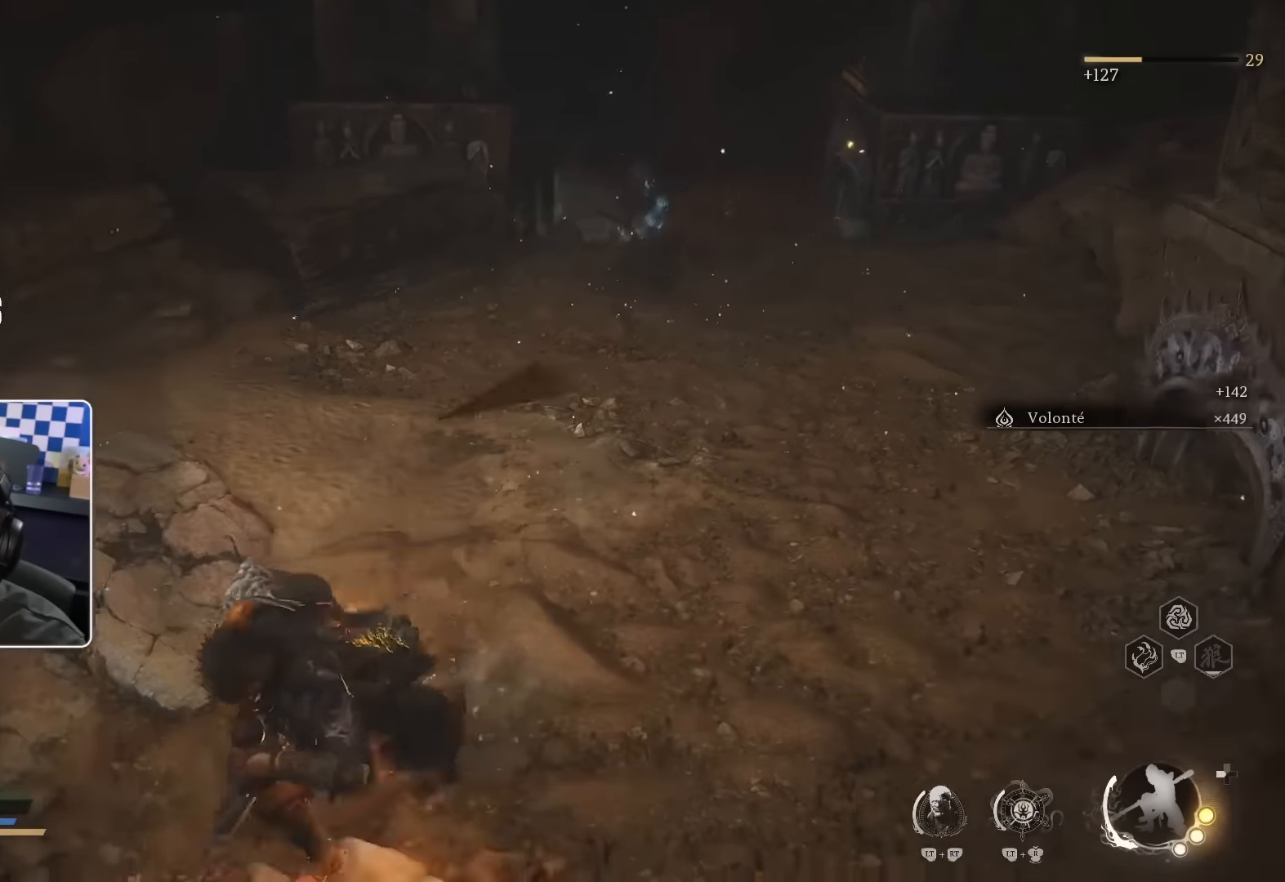
{"buttons": [], "left_stick": "center", "right_stick": "center", "events": [[300, "left_stick", "center"]]}
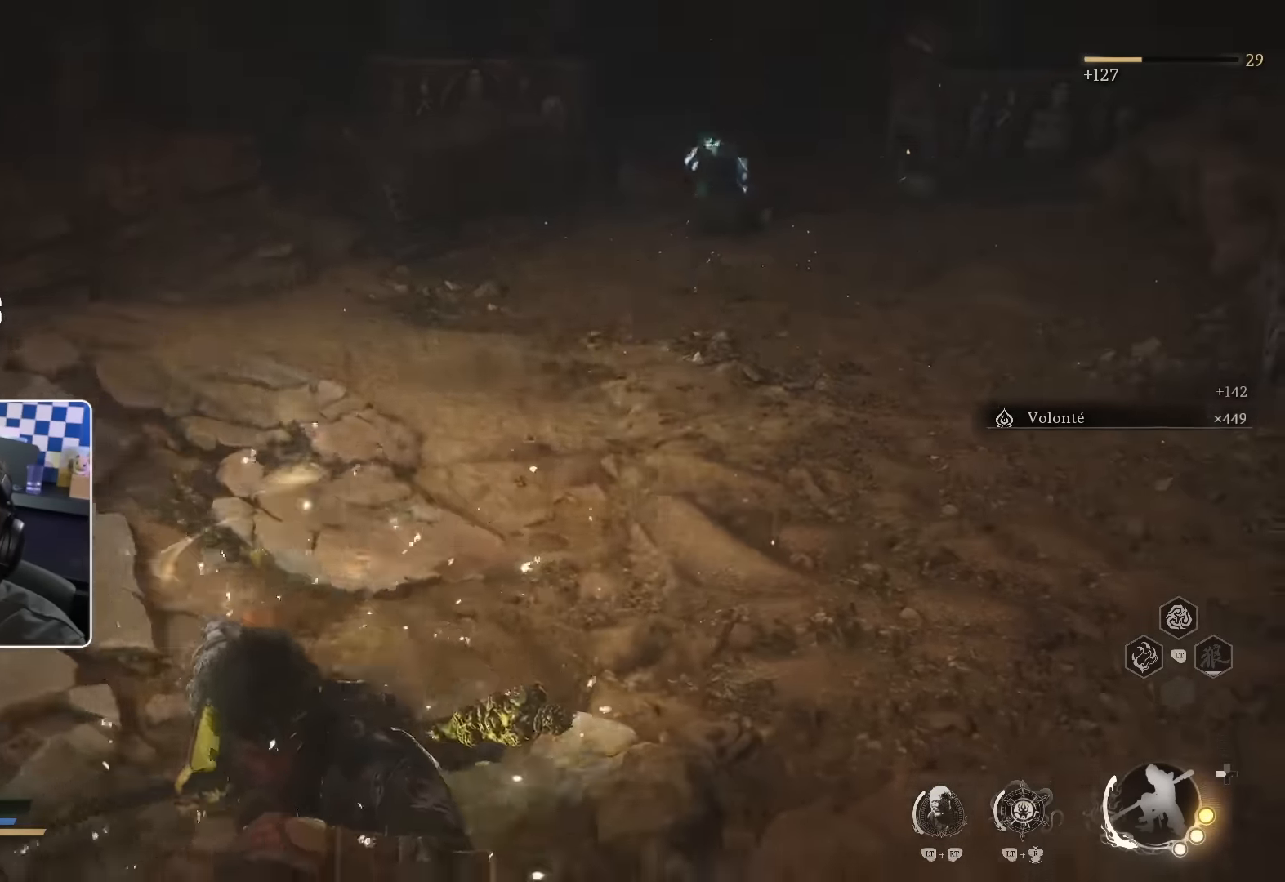
{"buttons": [], "left_stick": "center", "right_stick": "center", "events": [[100, "right_stick", "right"], [167, "right_stick", "center"]]}
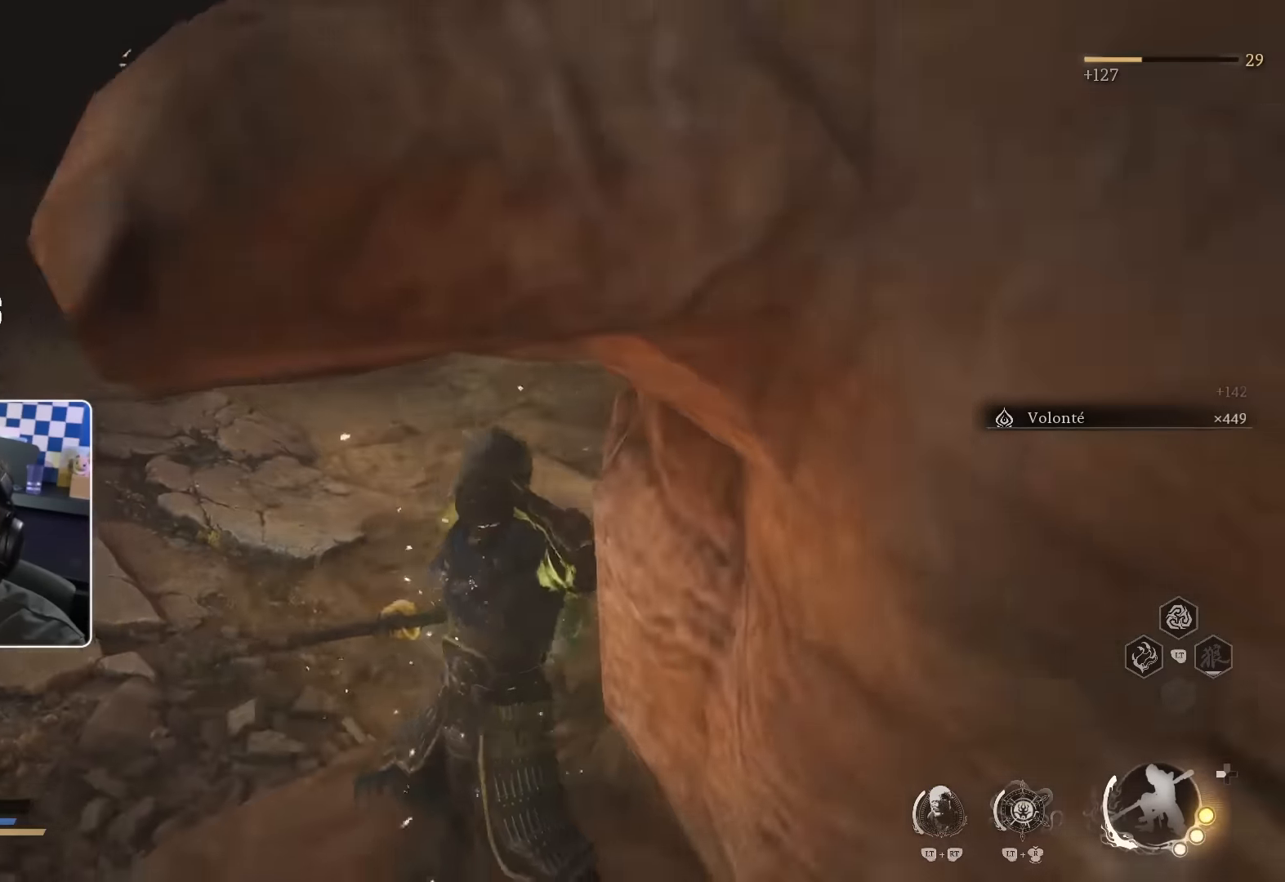
{"buttons": [], "left_stick": "up-left", "right_stick": "center", "events": [[50, "left_stick", "up"], [234, "left_stick", "up-left"]]}
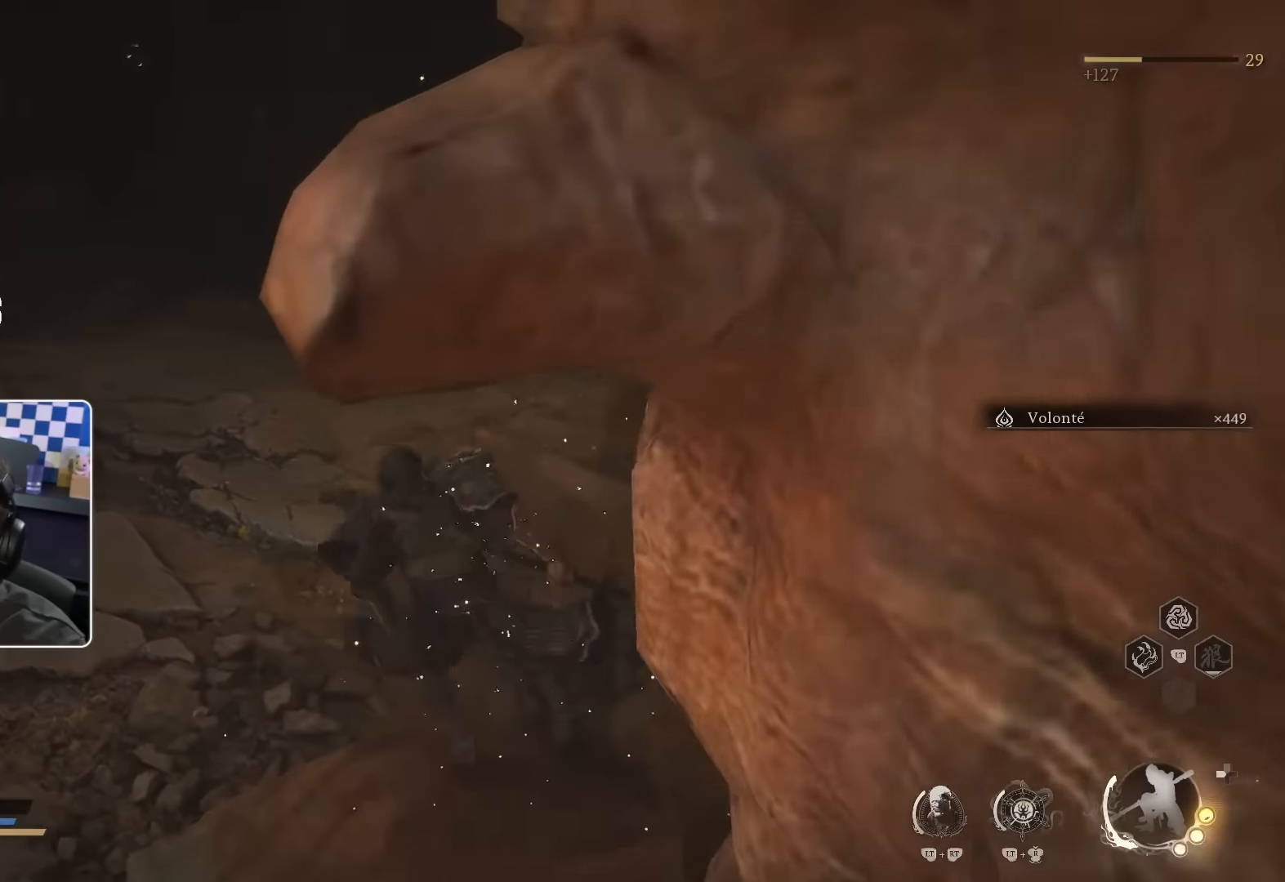
{"buttons": [], "left_stick": "up-left", "right_stick": "center", "events": []}
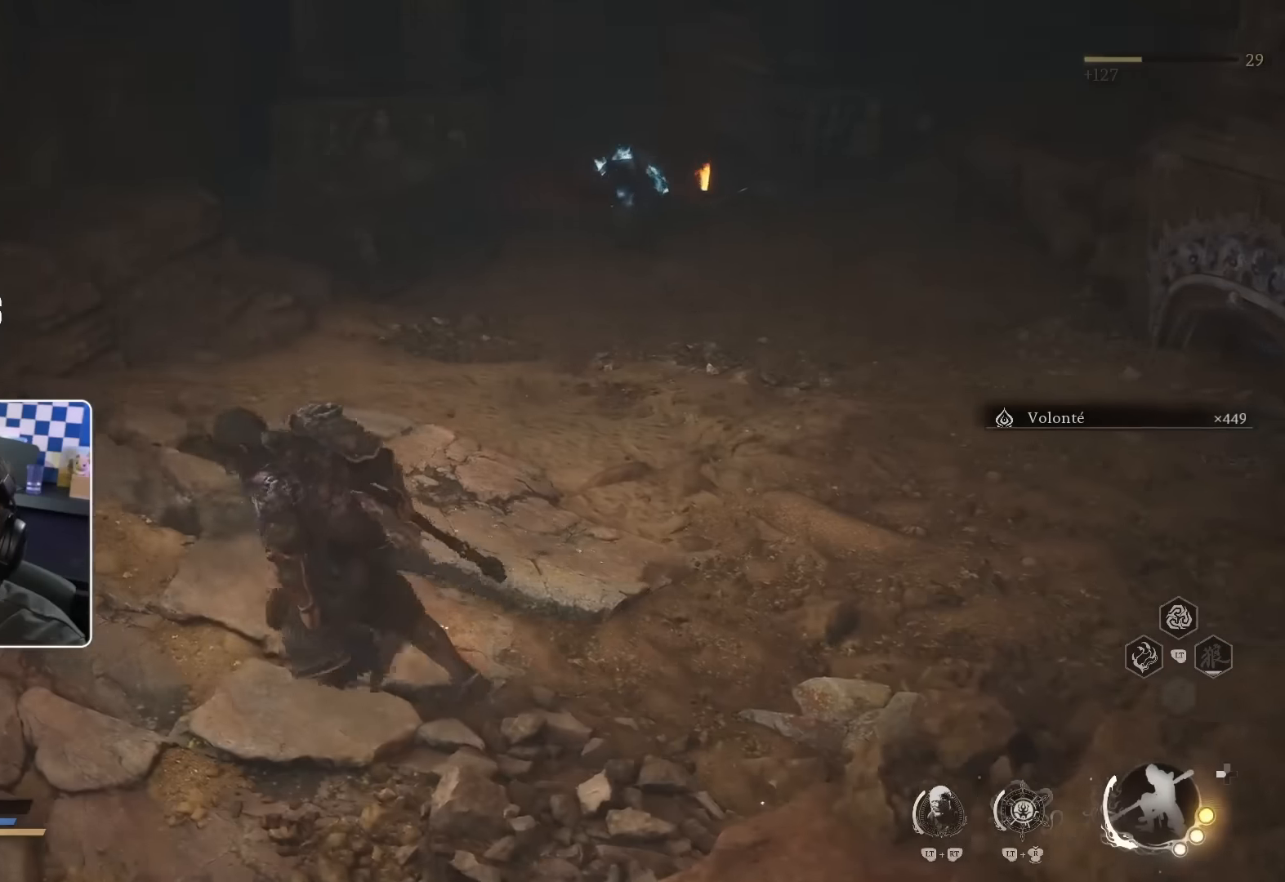
{"buttons": [], "left_stick": "up-right", "right_stick": "center", "events": [[66, "left_stick", "up"], [200, "left_stick", "up-right"]]}
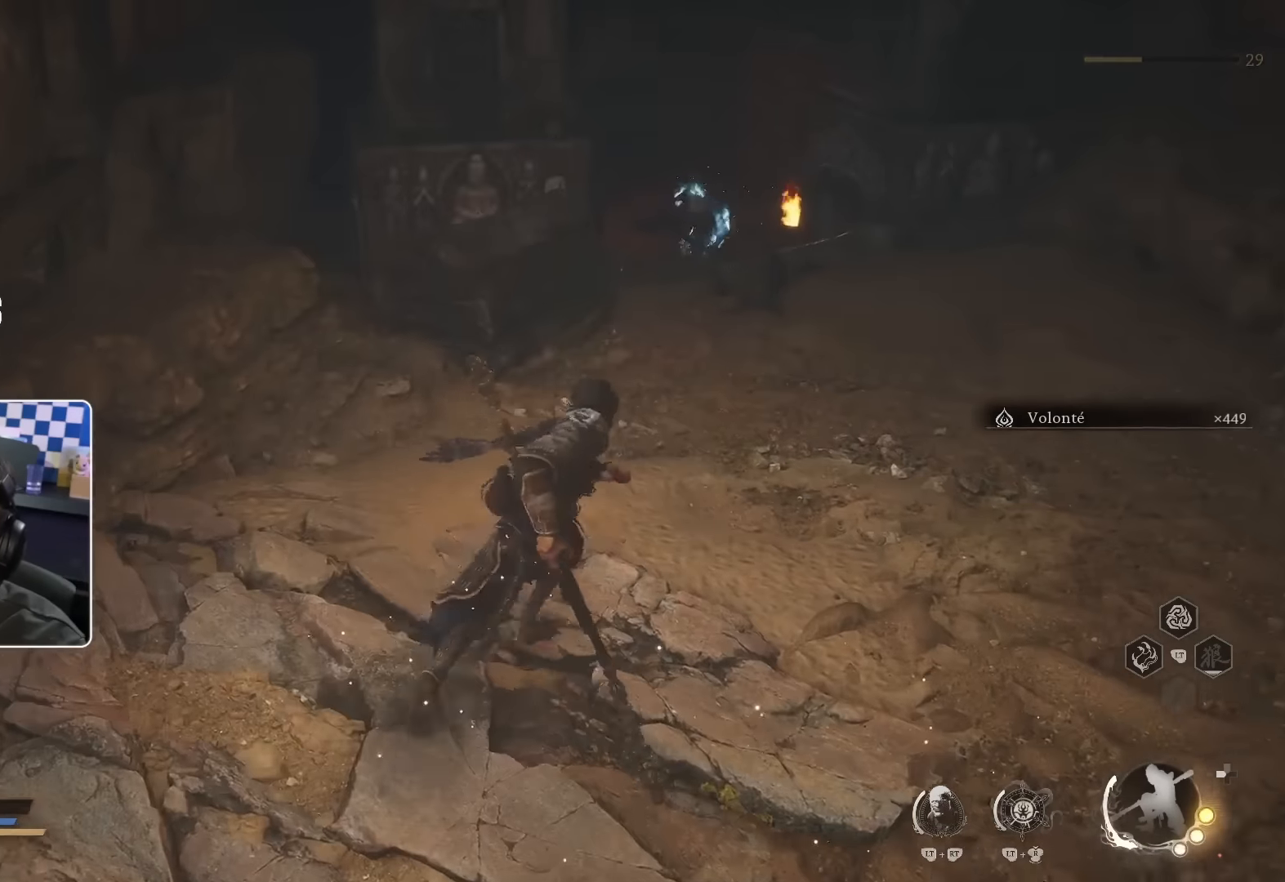
{"buttons": ["L3", "R3"], "left_stick": "up", "right_stick": "center", "events": [[50, "L2", "down"], [150, "L2", "up"], [433, "left_stick", "up"], [466, "L3", "down"], [466, "R3", "down"]]}
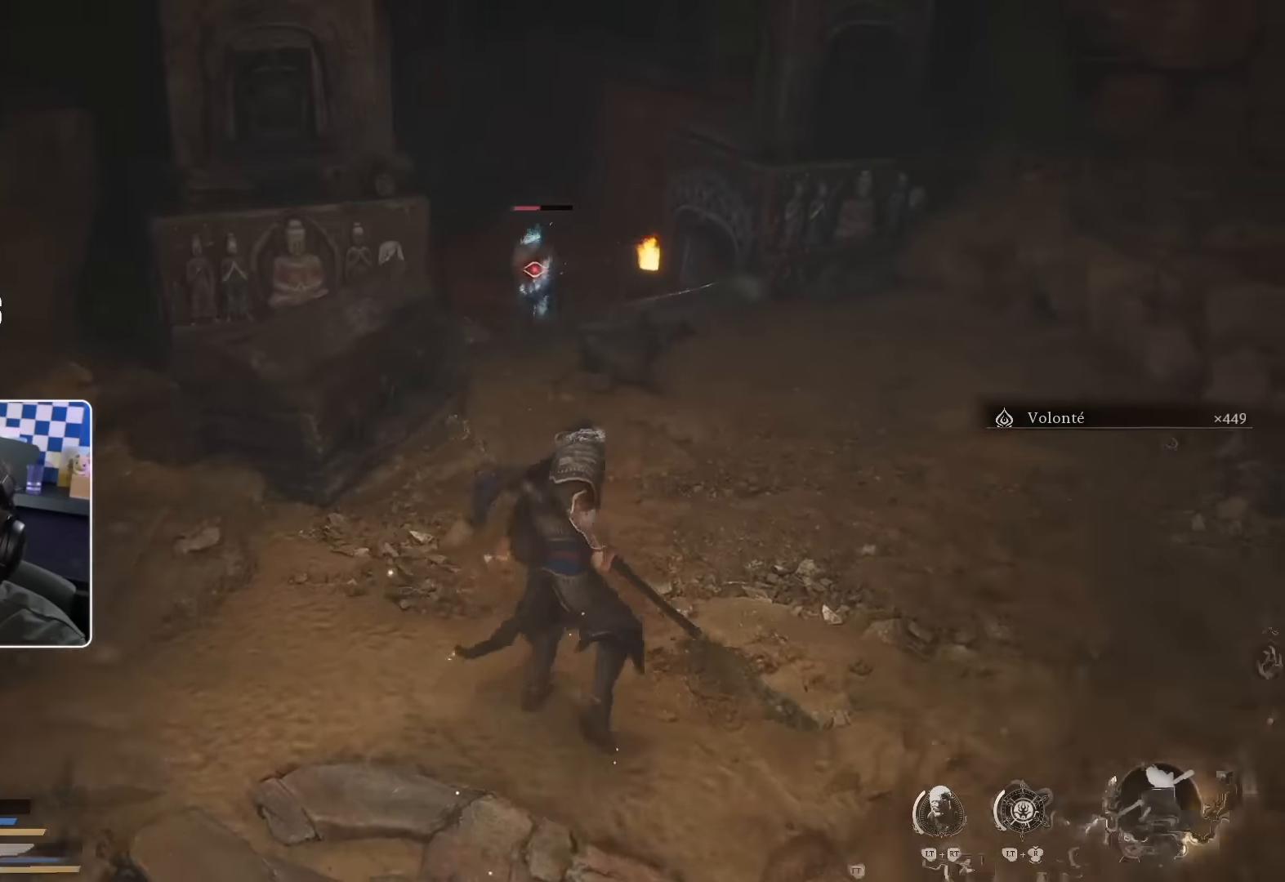
{"buttons": [], "left_stick": "up", "right_stick": "center", "events": [[150, "L3", "up"], [150, "R3", "up"]]}
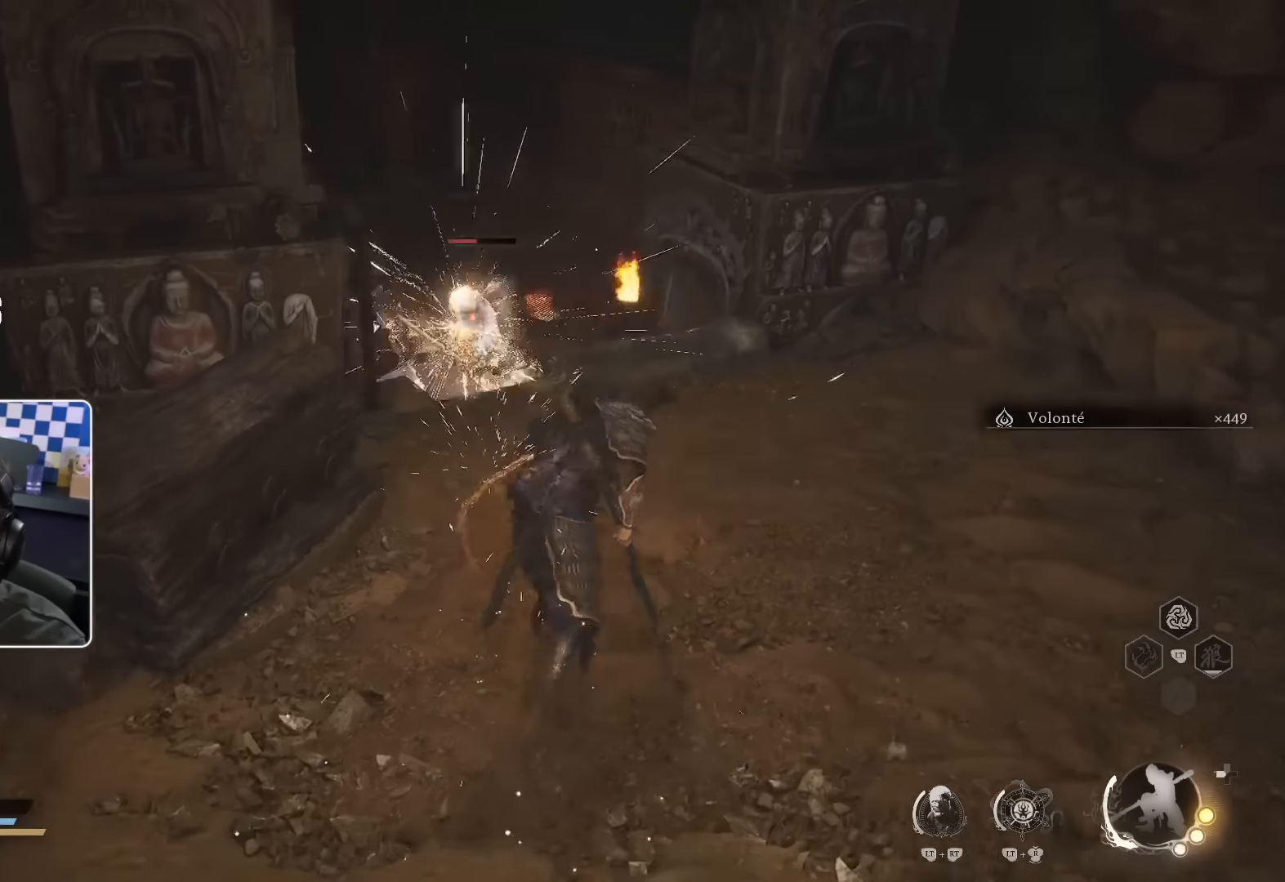
{"buttons": ["R2"], "left_stick": "up", "right_stick": "center", "events": [[233, "R2", "down"]]}
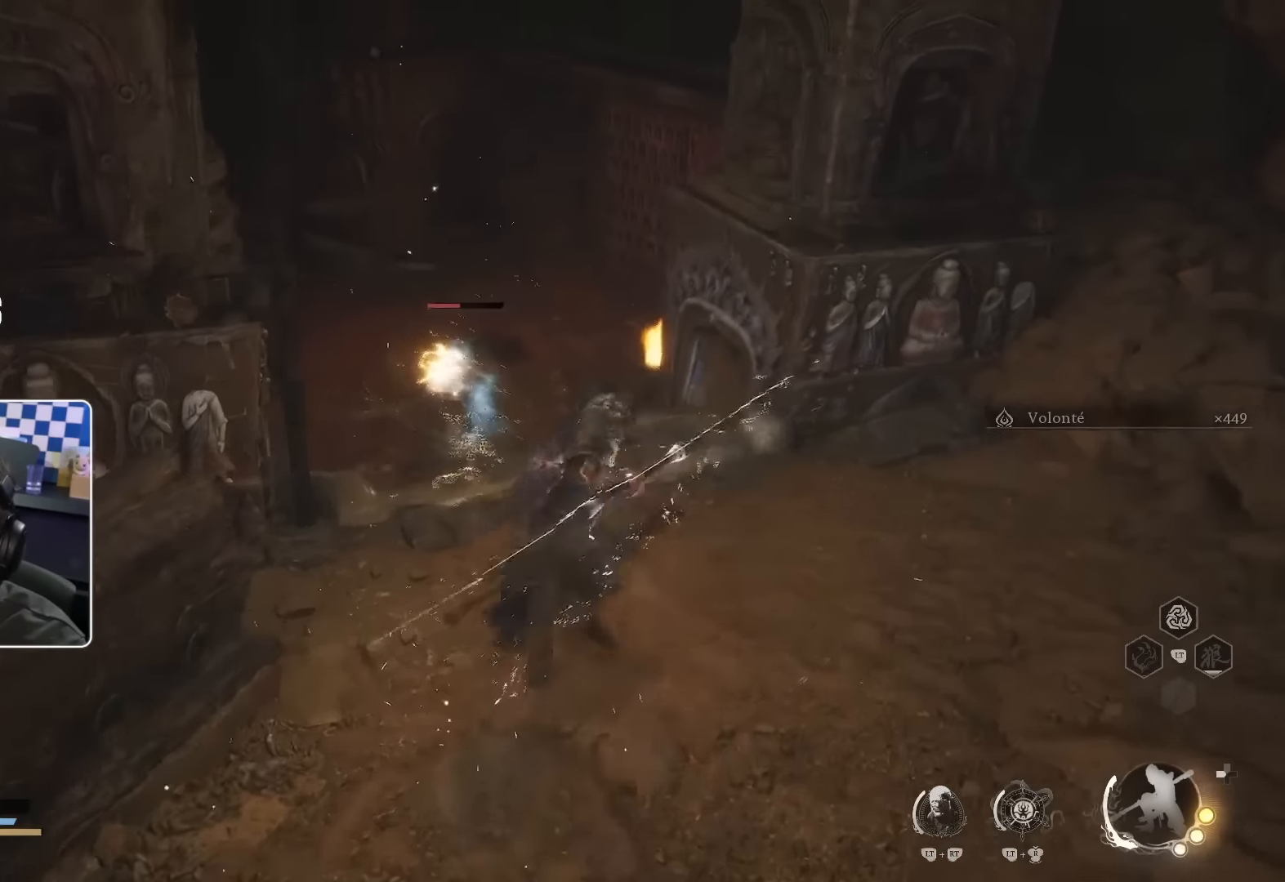
{"buttons": ["R2"], "left_stick": "center", "right_stick": "center", "events": [[266, "left_stick", "center"]]}
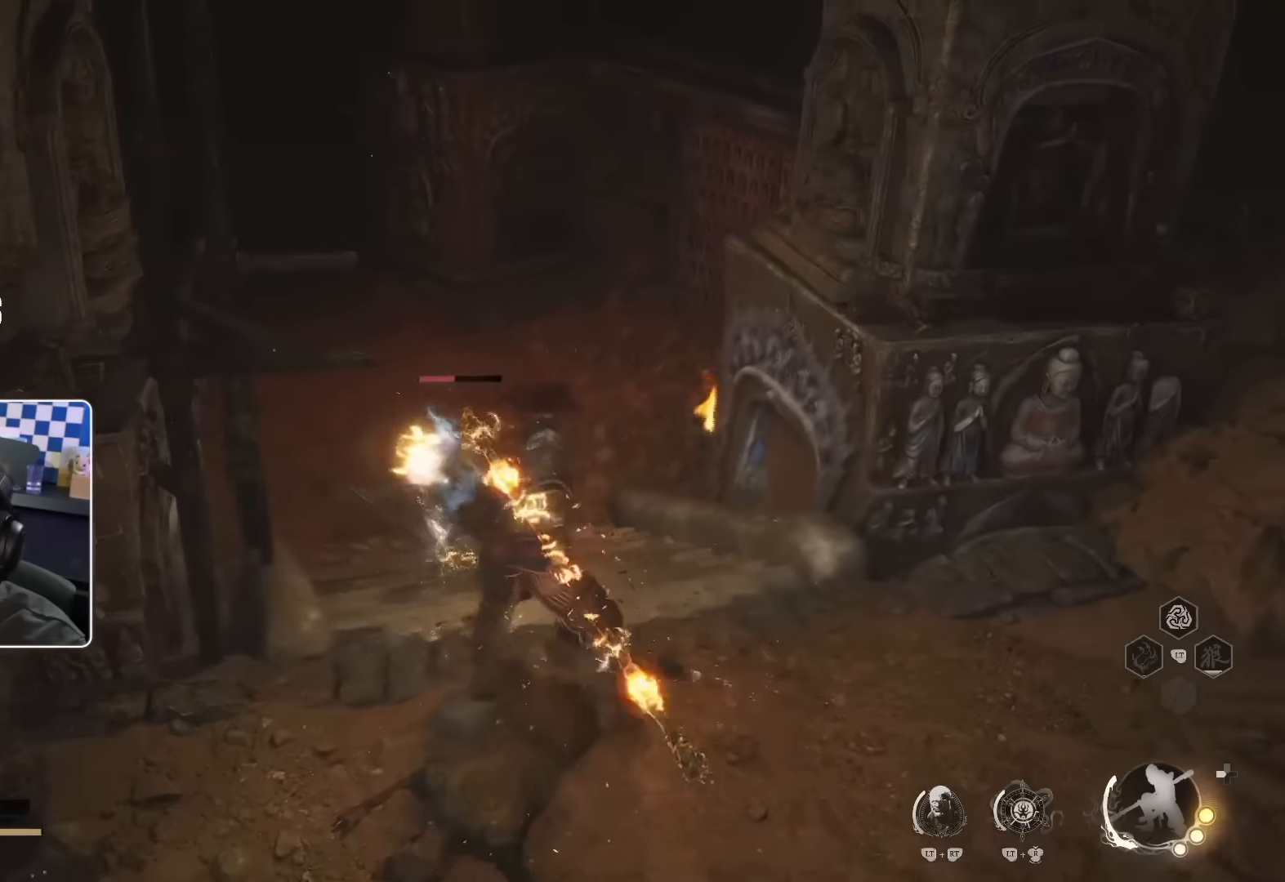
{"buttons": [], "left_stick": "center", "right_stick": "center", "events": [[83, "R2", "up"]]}
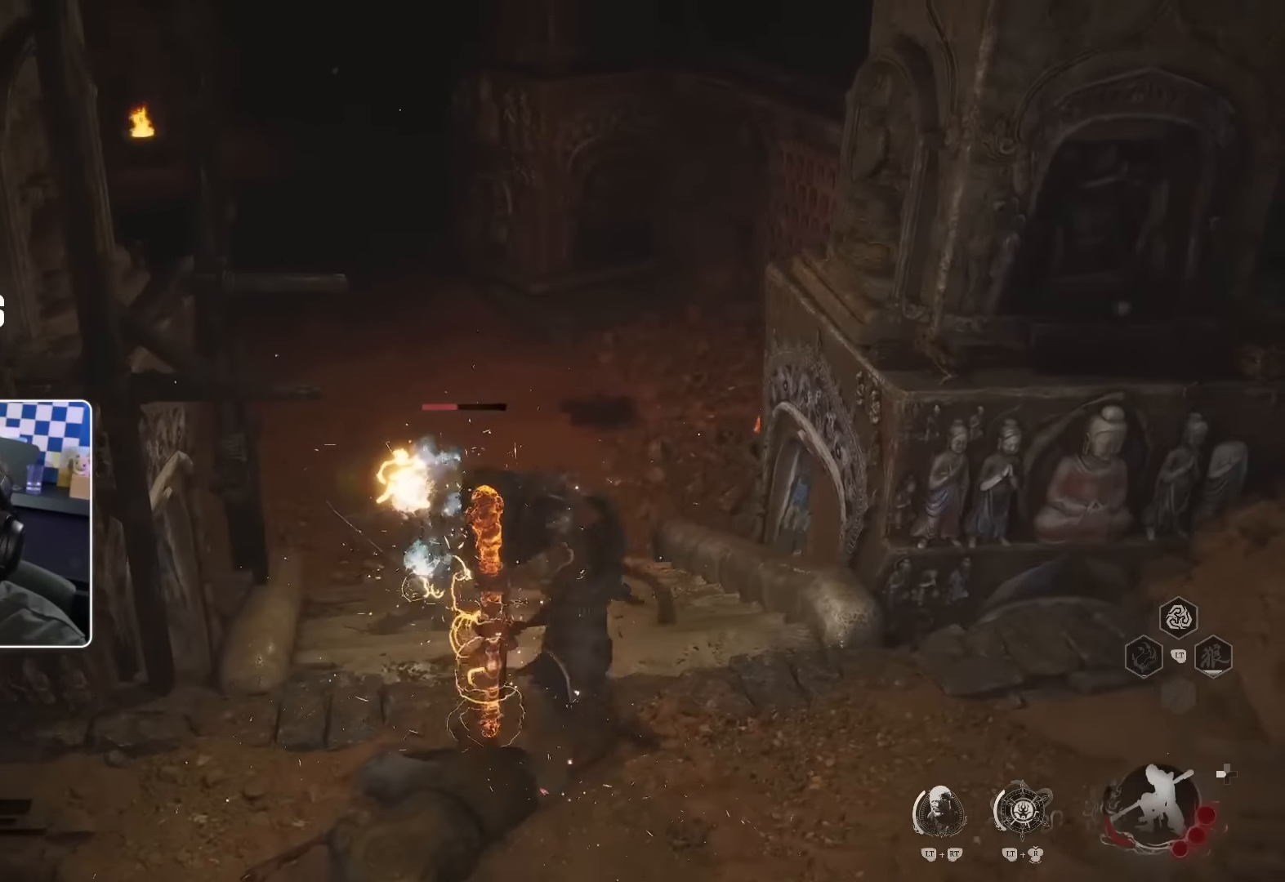
{"buttons": [], "left_stick": "up", "right_stick": "center", "events": [[250, "left_stick", "up"]]}
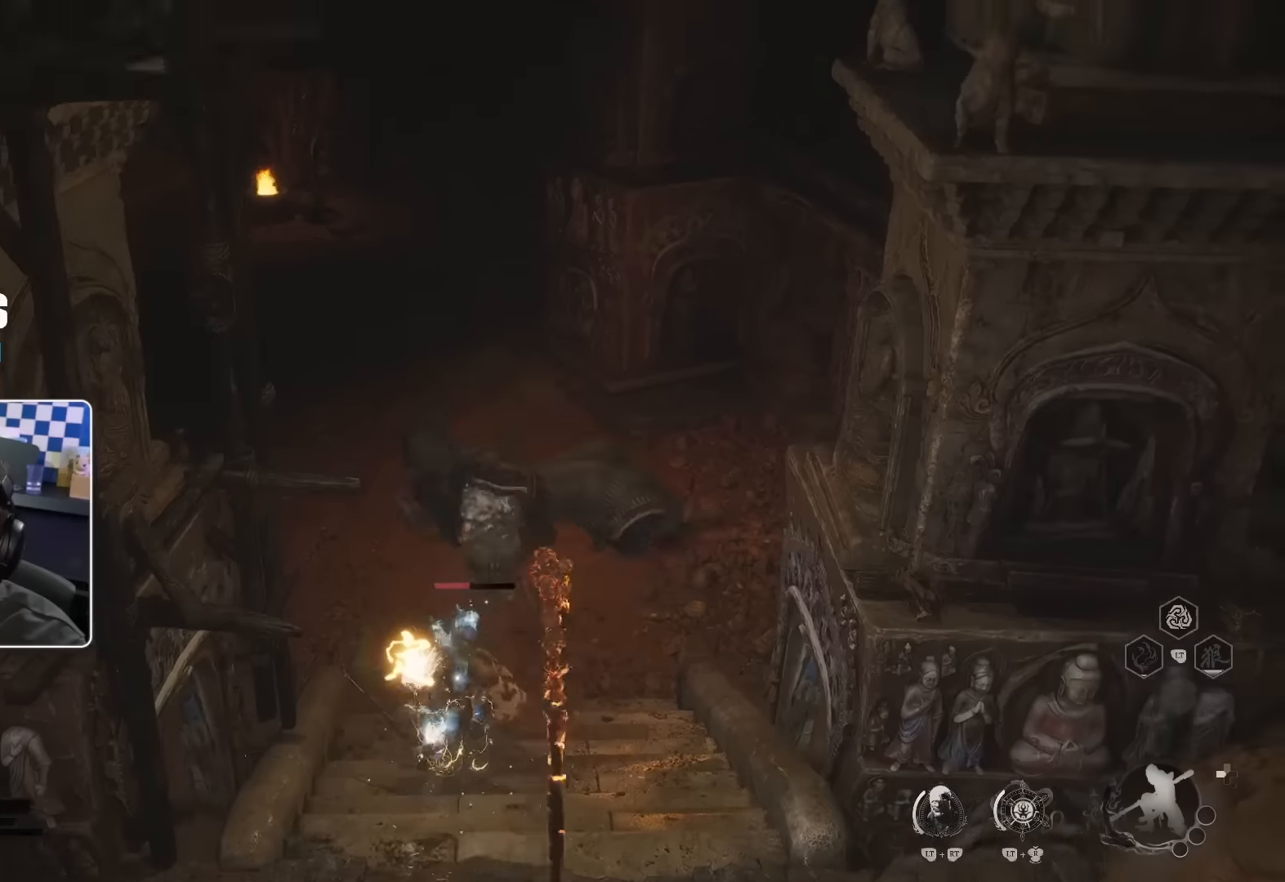
{"buttons": [], "left_stick": "up", "right_stick": "center", "events": []}
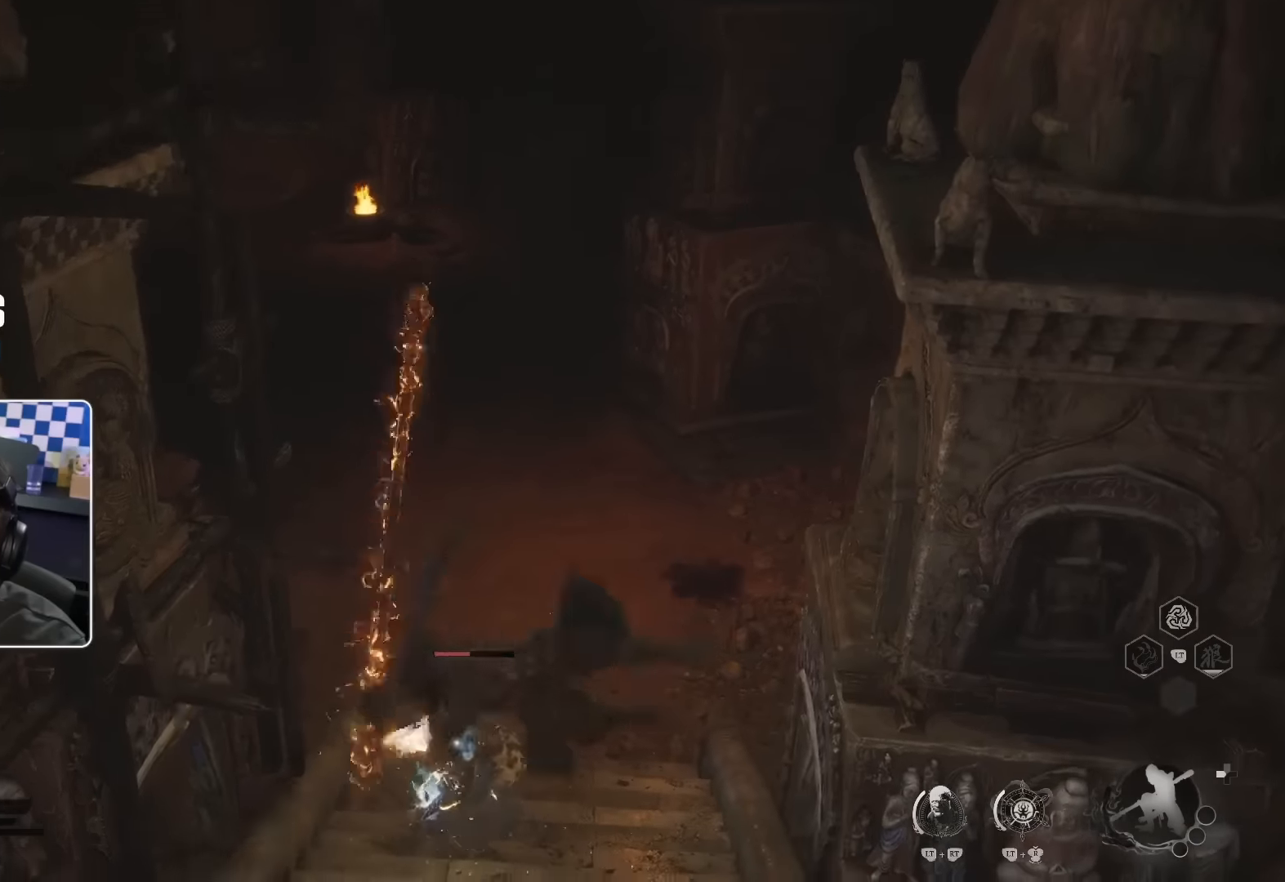
{"buttons": [], "left_stick": "up", "right_stick": "center", "events": []}
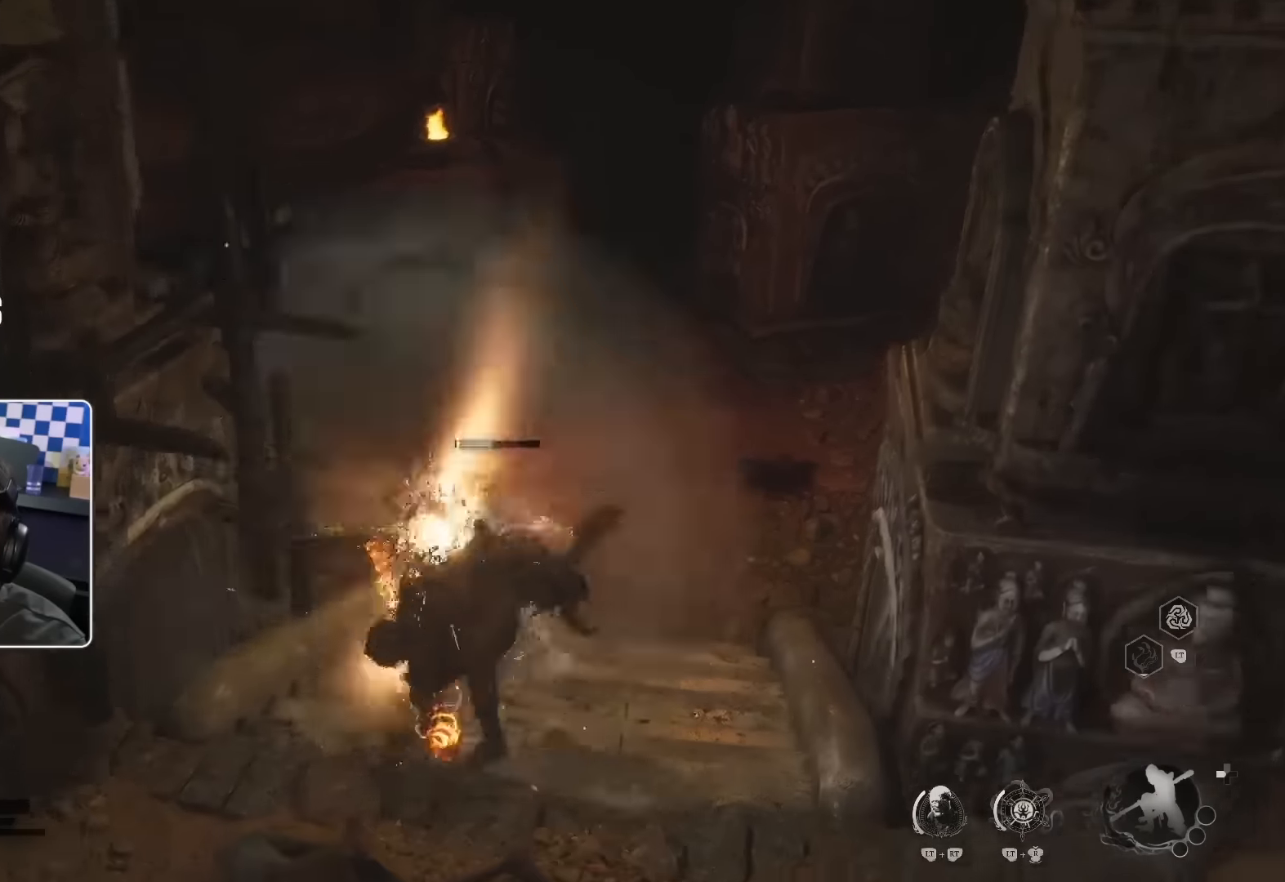
{"buttons": [], "left_stick": "up", "right_stick": "center", "events": []}
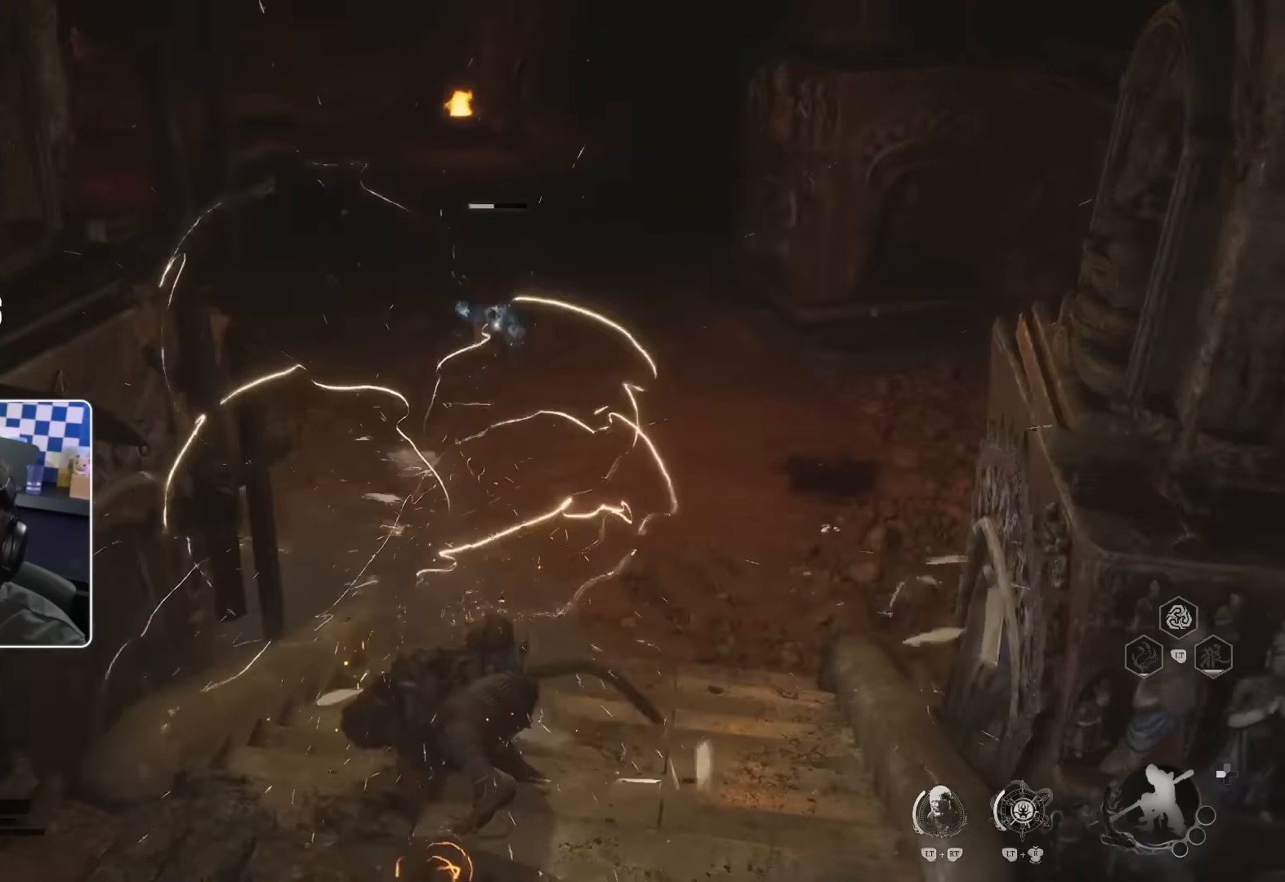
{"buttons": [], "left_stick": "up", "right_stick": "center", "events": [[183, "right_stick", "up"], [266, "right_stick", "center"]]}
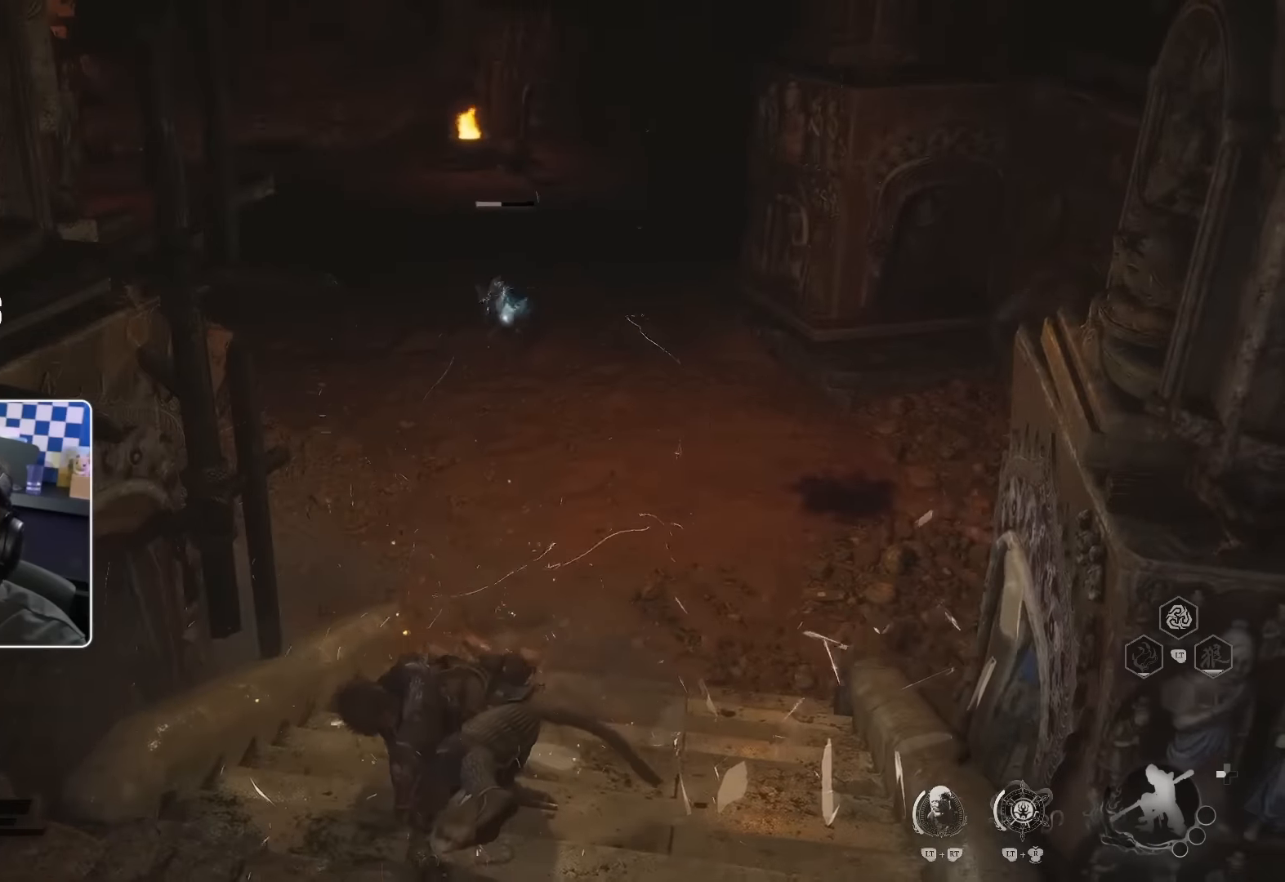
{"buttons": ["CROSS"], "left_stick": "up", "right_stick": "center", "events": [[200, "CROSS", "down"]]}